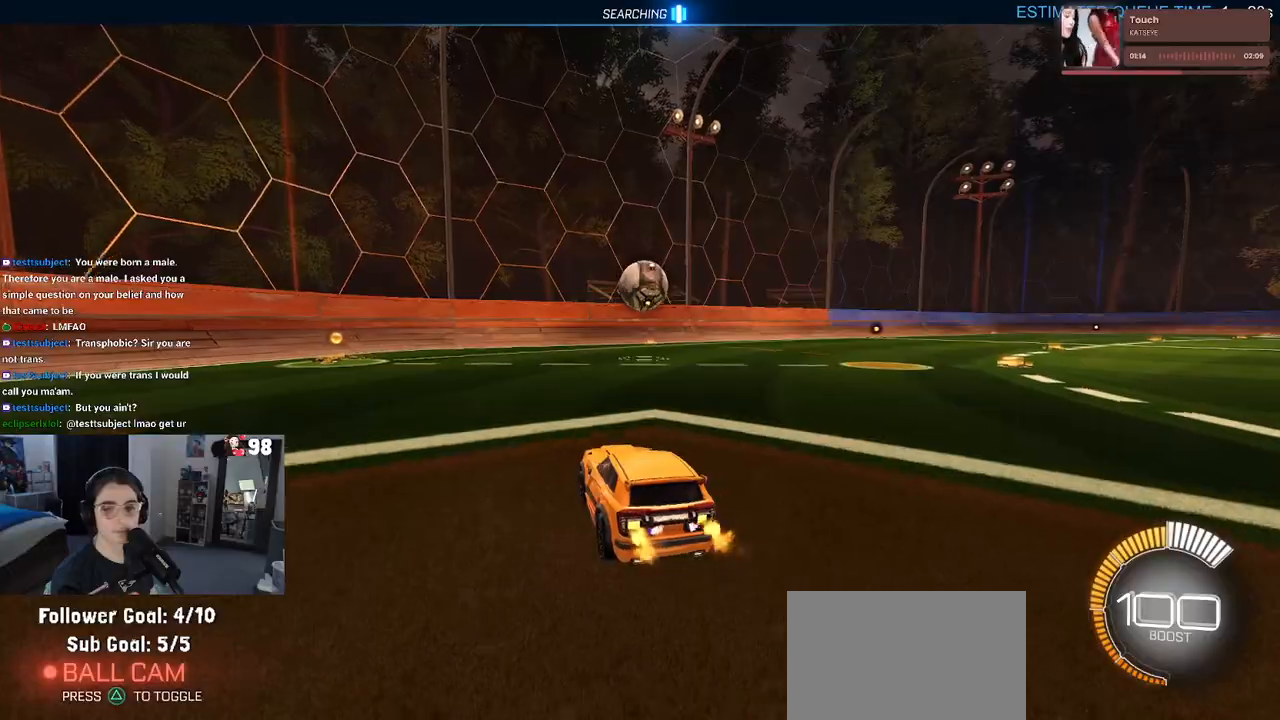
Gameplay with a controller (PlayStation layout); each line is a JSON object with the inputs held at the frame after it. "events" lists button and stick changes between this image and that frame as [ms after this image, input, new state], when the widget could be followed in between.
{"buttons": ["R2"], "left_stick": "center", "right_stick": "center", "events": [[100, "left_stick", "right"], [250, "left_stick", "center"]]}
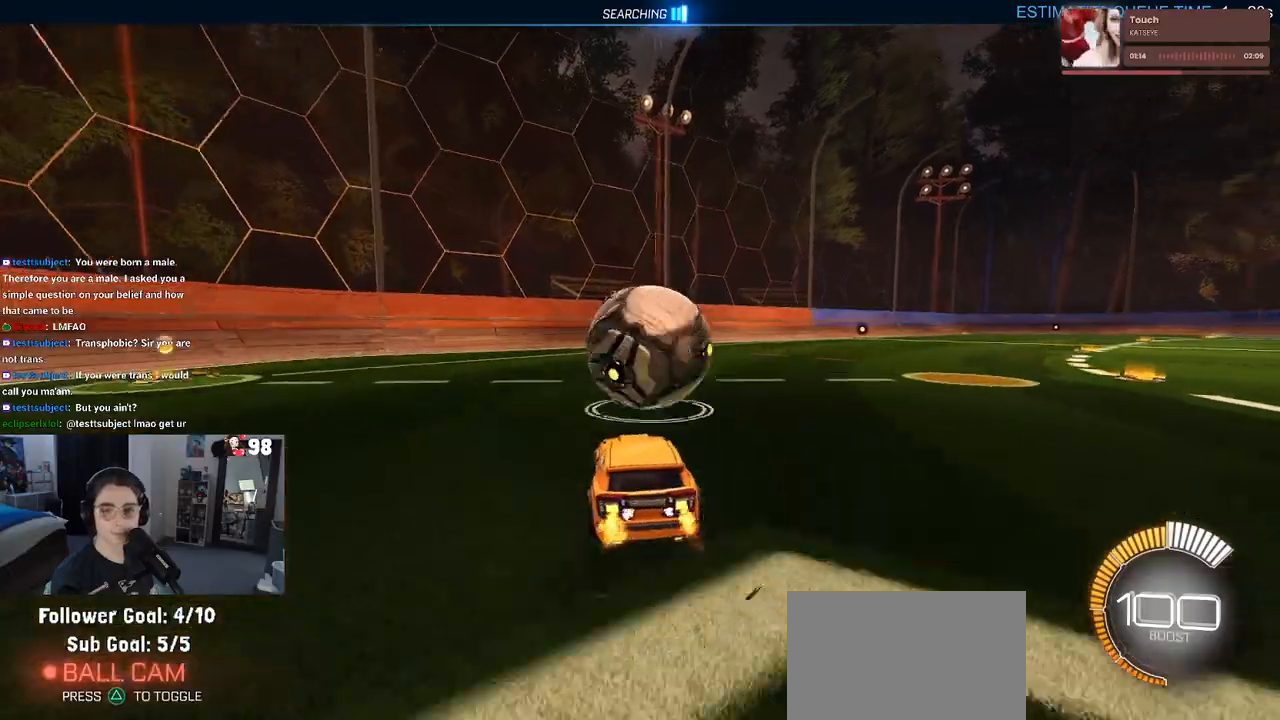
{"buttons": ["R2"], "left_stick": "center", "right_stick": "center", "events": [[183, "left_stick", "left"], [417, "left_stick", "center"]]}
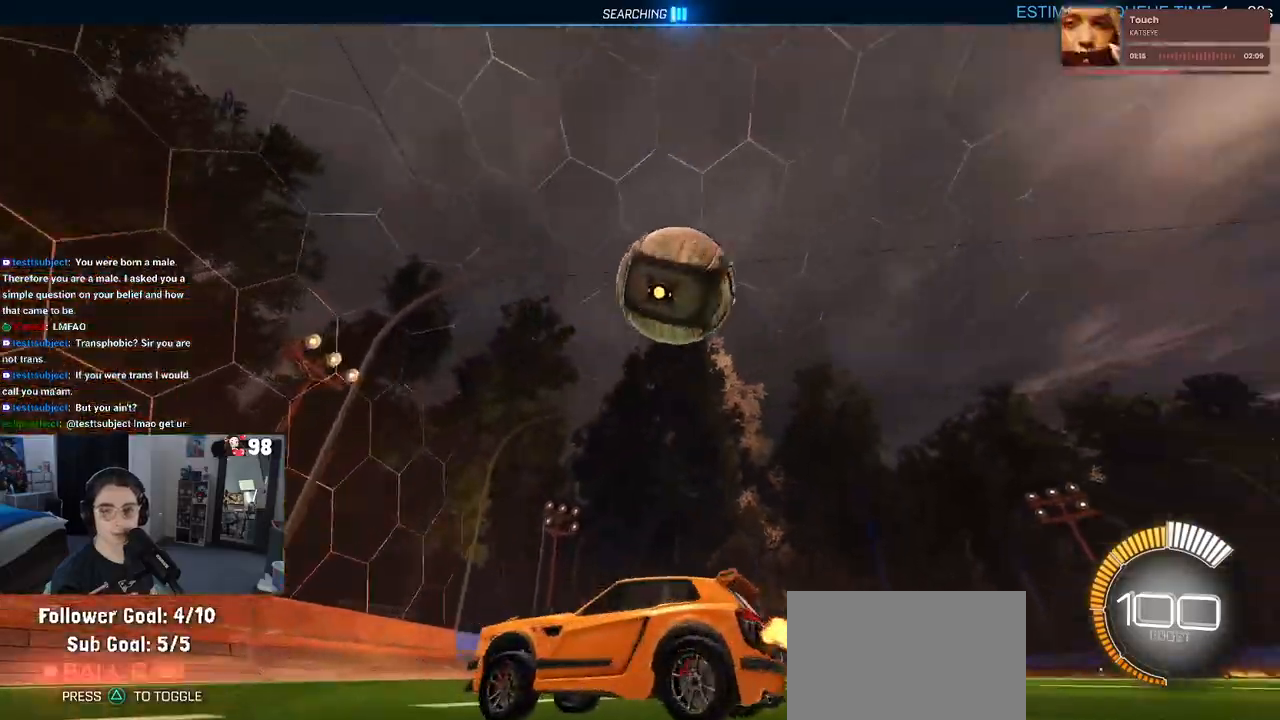
{"buttons": ["R2"], "left_stick": "center", "right_stick": "center", "events": []}
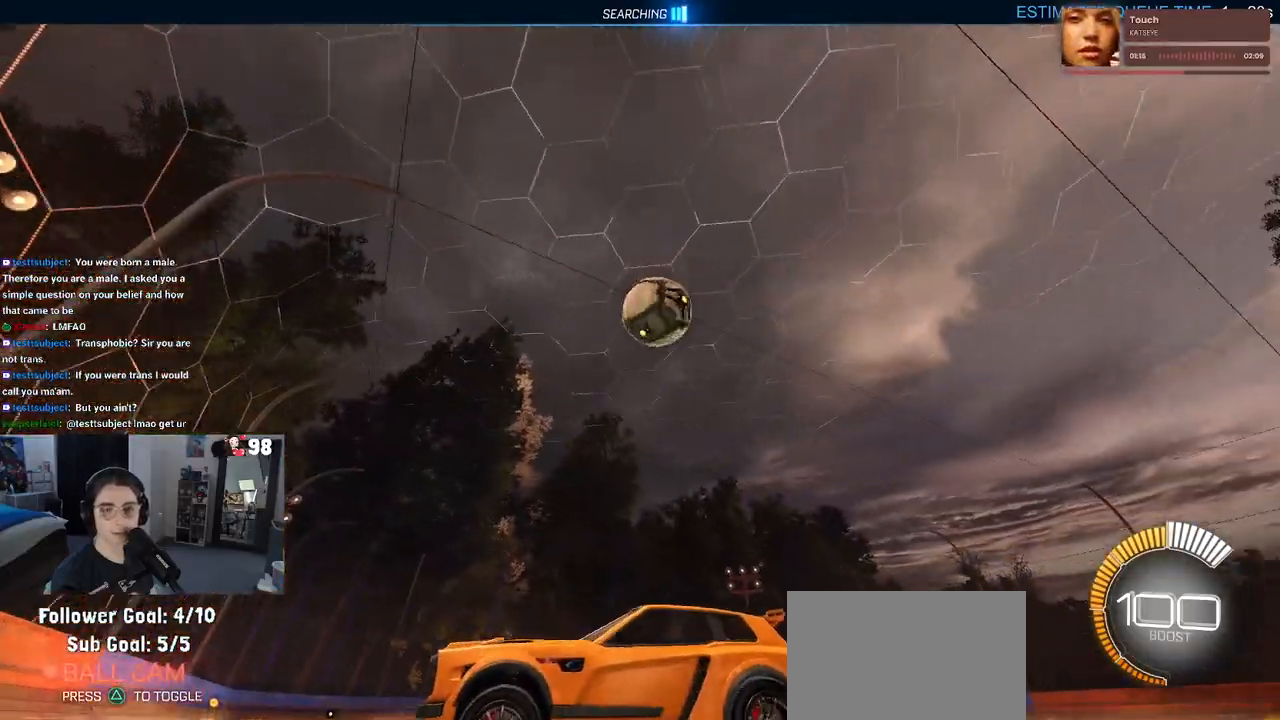
{"buttons": ["R1", "R2"], "left_stick": "right", "right_stick": "center", "events": [[400, "left_stick", "right"], [467, "R1", "down"]]}
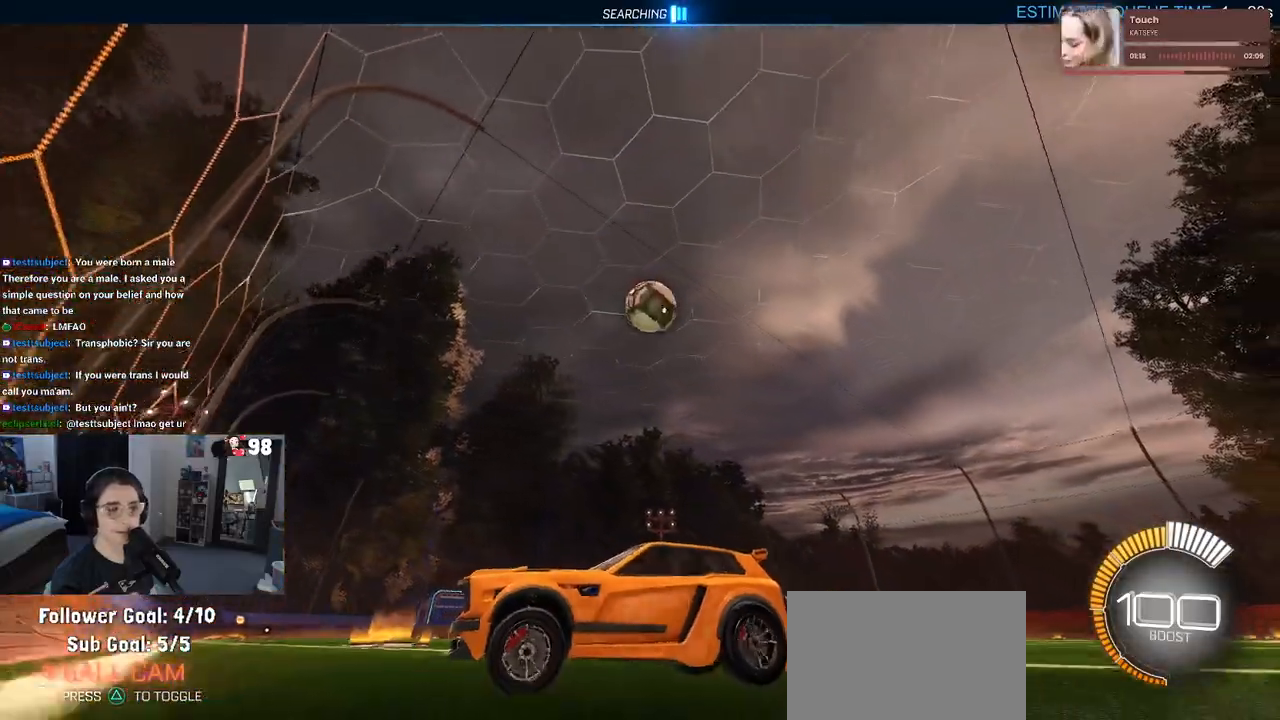
{"buttons": ["R2"], "left_stick": "center", "right_stick": "center", "events": [[267, "left_stick", "center"], [333, "R1", "up"]]}
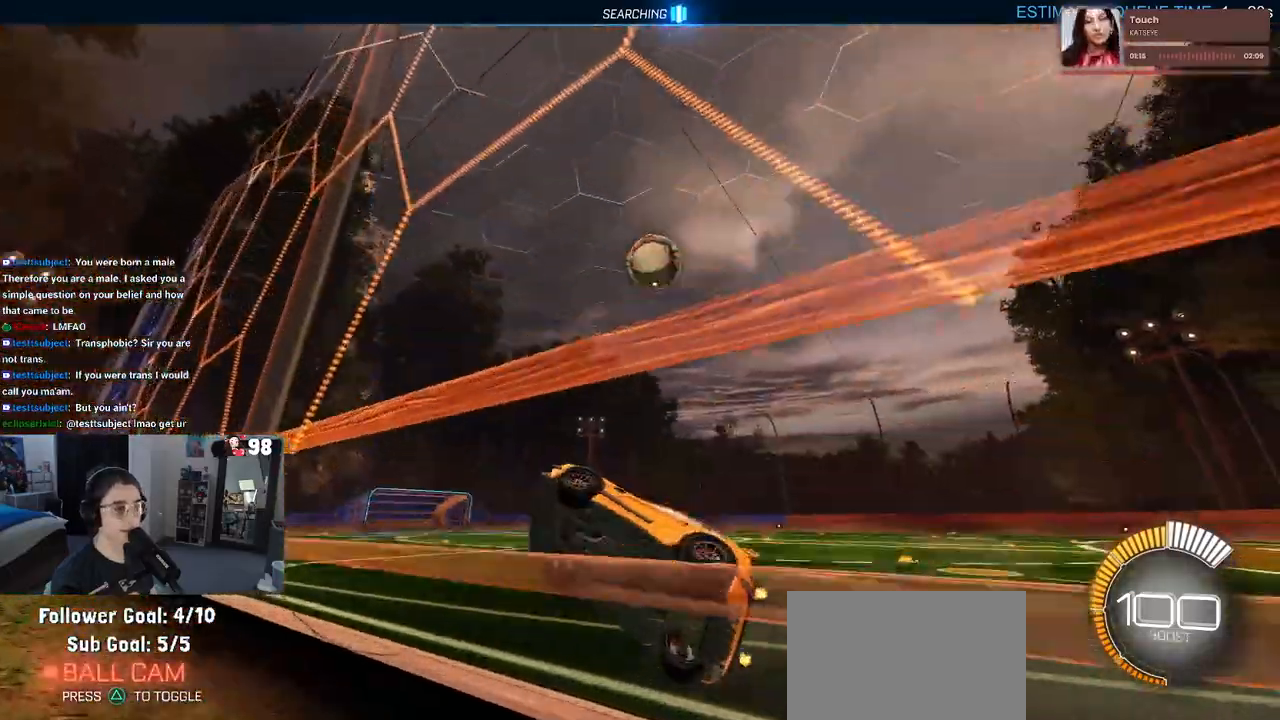
{"buttons": ["L2"], "left_stick": "right", "right_stick": "center", "events": [[83, "left_stick", "right"], [200, "left_stick", "center"], [317, "left_stick", "right"], [367, "R2", "up"], [450, "L2", "down"]]}
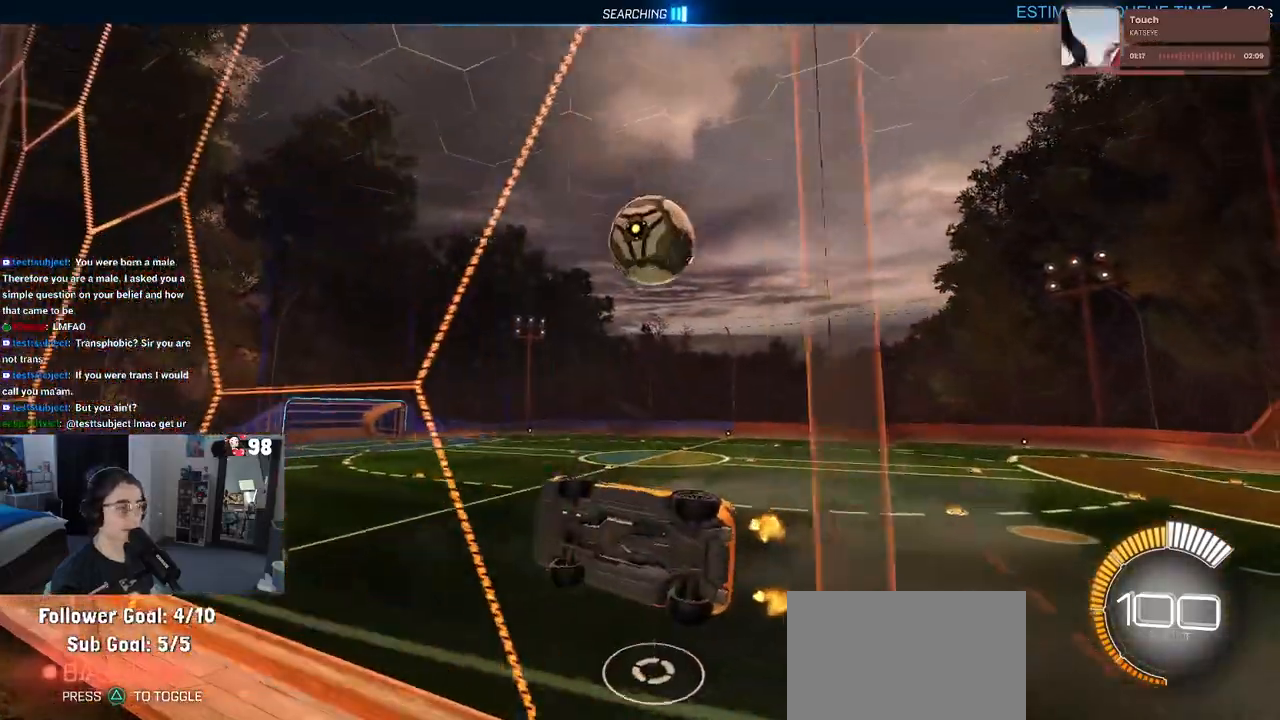
{"buttons": ["CROSS", "R2"], "left_stick": "down-right", "right_stick": "center", "events": [[33, "R2", "down"], [100, "left_stick", "center"], [117, "L2", "up"], [283, "R2", "up"], [350, "L2", "down"], [350, "R2", "down"], [383, "CROSS", "down"], [433, "left_stick", "down-right"], [467, "L2", "up"]]}
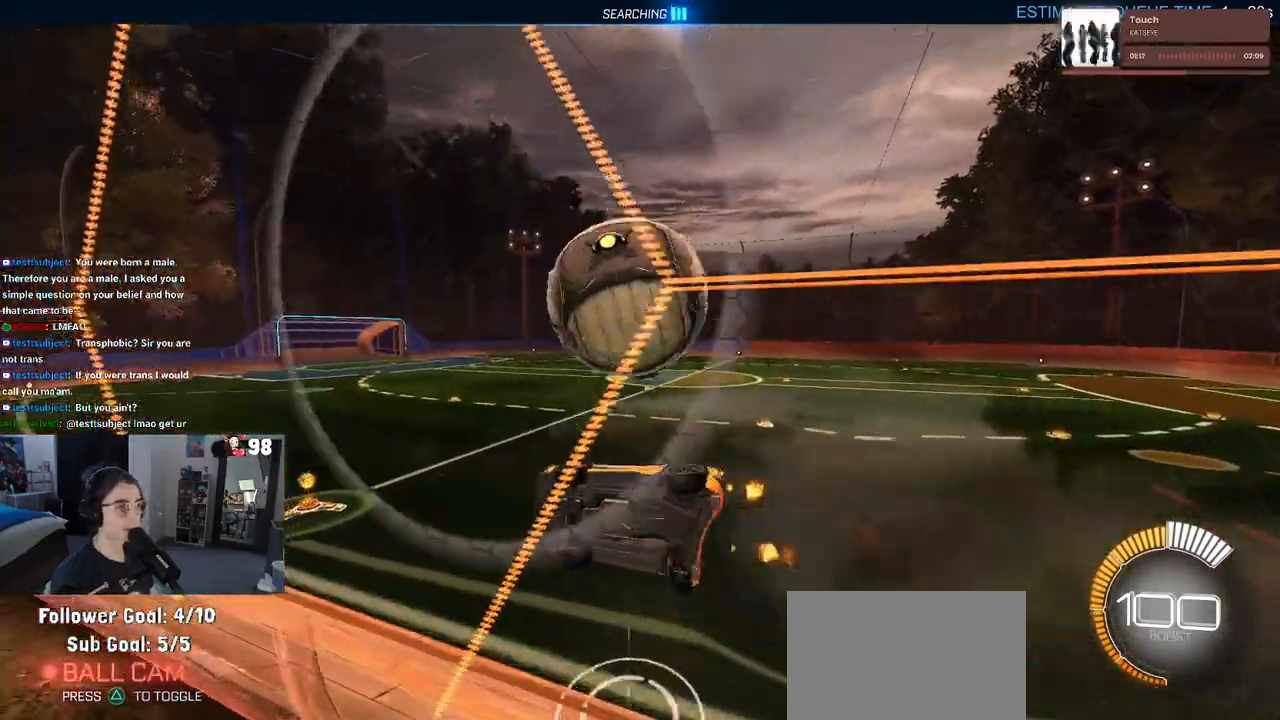
{"buttons": ["R2"], "left_stick": "down-right", "right_stick": "center", "events": [[33, "CROSS", "up"], [33, "left_stick", "down"], [100, "SQUARE", "down"], [150, "left_stick", "down-left"], [317, "SQUARE", "up"], [500, "left_stick", "down-right"]]}
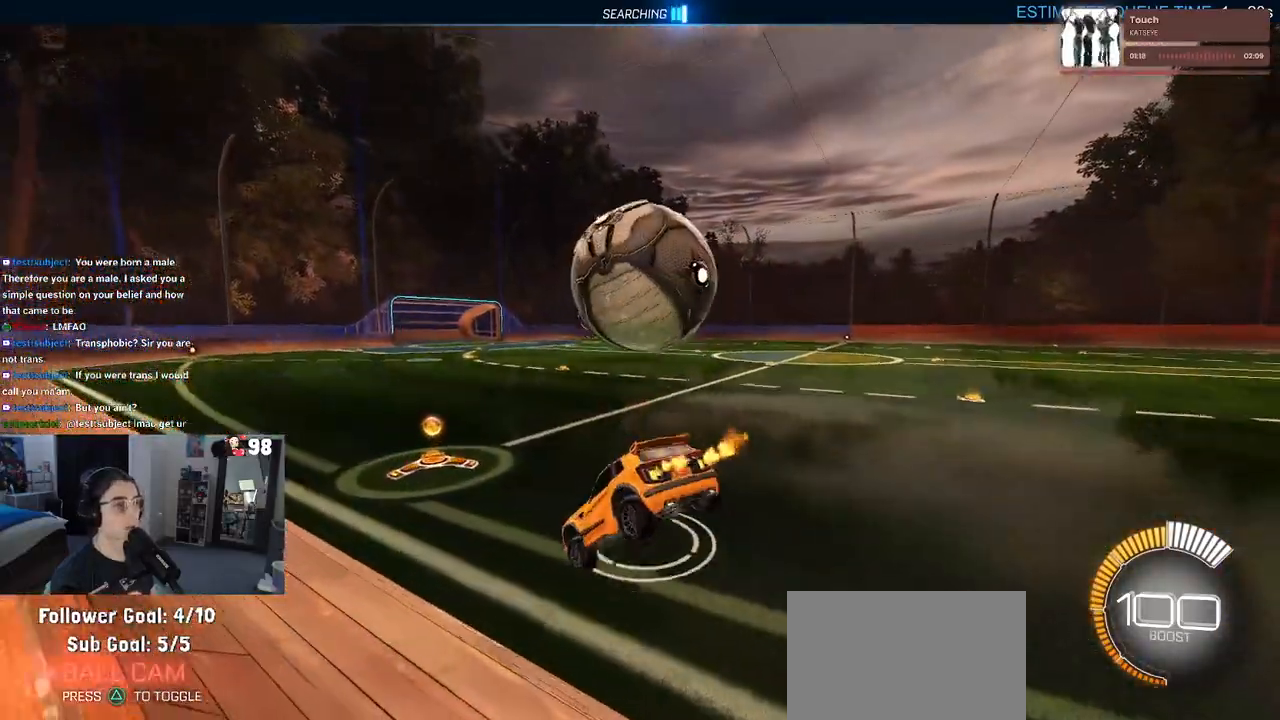
{"buttons": ["R2"], "left_stick": "left", "right_stick": "center", "events": [[33, "left_stick", "right"], [200, "TRIANGLE", "down"], [300, "TRIANGLE", "up"], [367, "left_stick", "center"], [483, "left_stick", "left"]]}
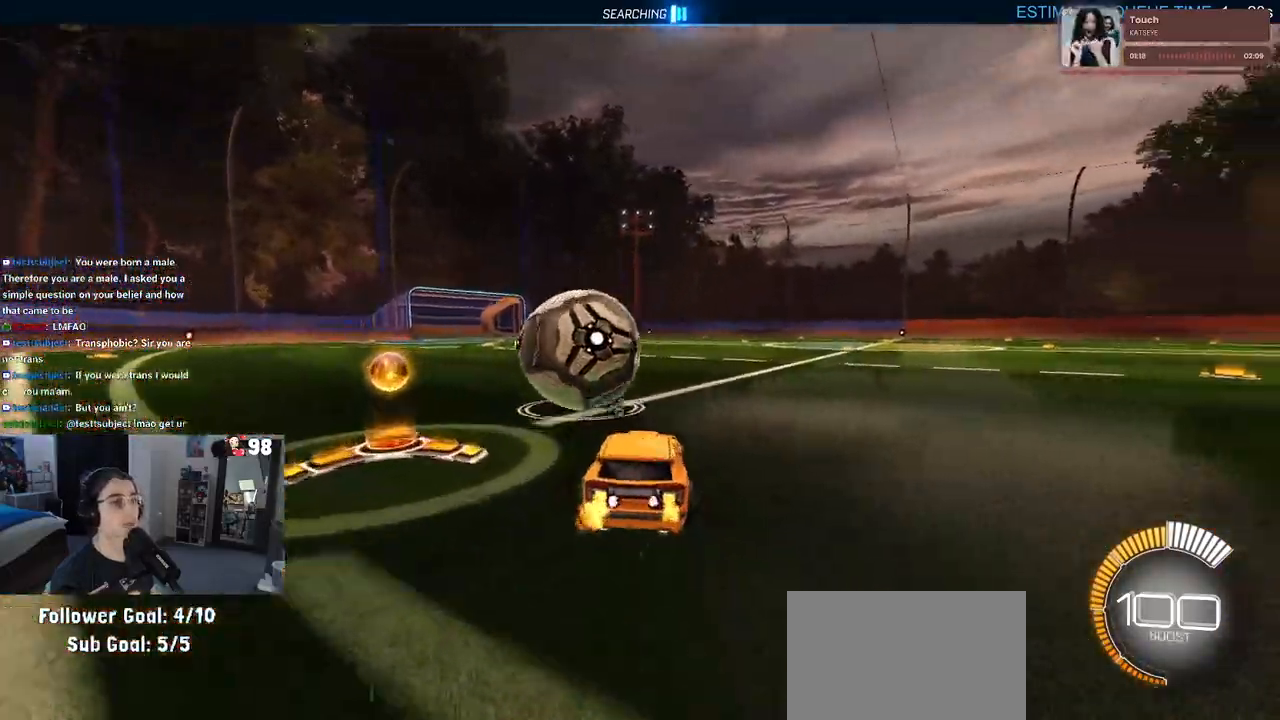
{"buttons": ["R1", "R2"], "left_stick": "down-right", "right_stick": "center", "events": [[283, "left_stick", "center"], [317, "R1", "down"], [467, "left_stick", "down-right"]]}
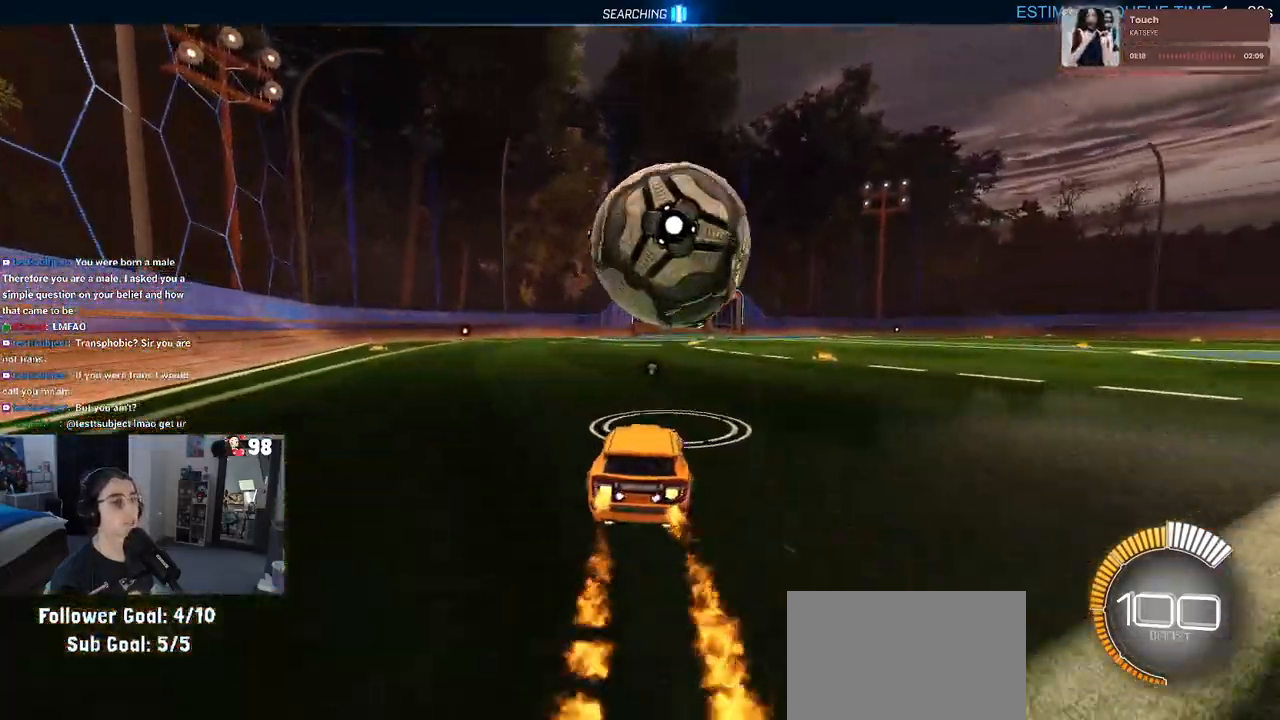
{"buttons": ["L1", "R2"], "left_stick": "down-right", "right_stick": "center", "events": [[50, "CROSS", "down"], [67, "left_stick", "down"], [183, "CROSS", "up"], [183, "R1", "up"], [233, "CROSS", "down"], [233, "left_stick", "center"], [300, "left_stick", "down-right"], [400, "CROSS", "up"], [500, "L1", "down"]]}
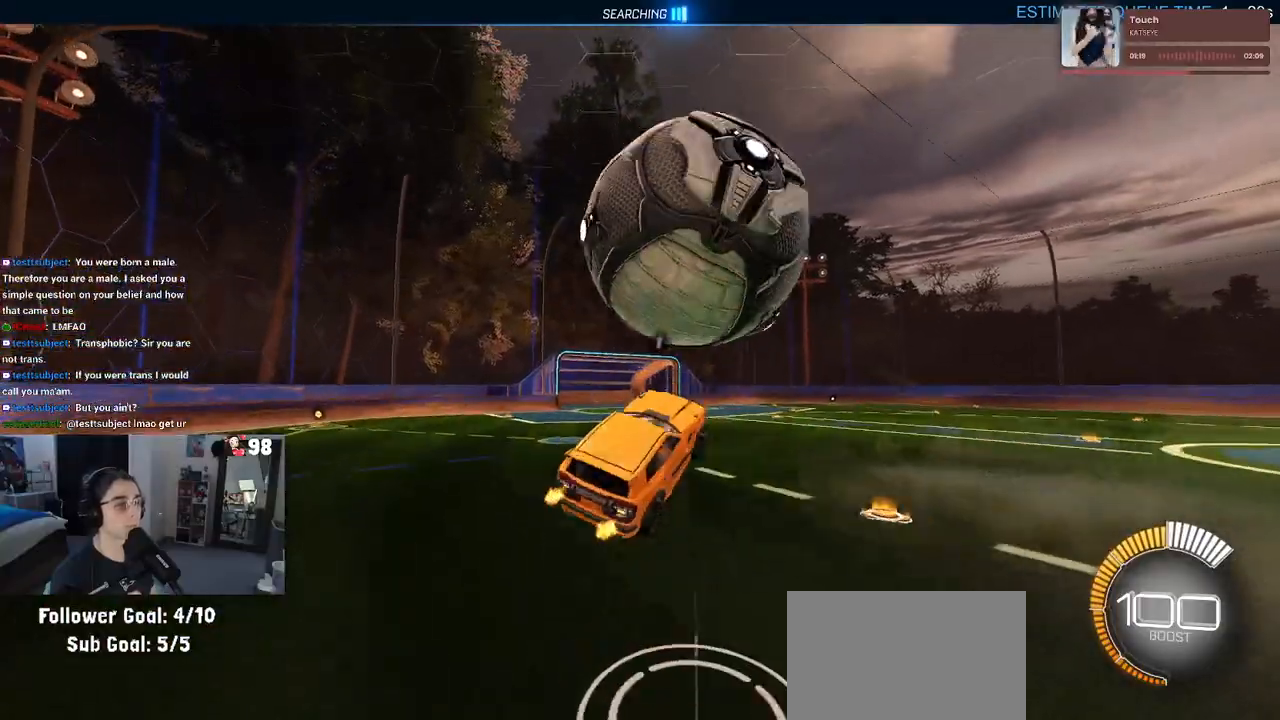
{"buttons": ["L1", "R2"], "left_stick": "down-left", "right_stick": "center", "events": [[133, "left_stick", "up-right"], [350, "R1", "down"], [350, "left_stick", "left"], [500, "R1", "up"], [500, "left_stick", "down-left"]]}
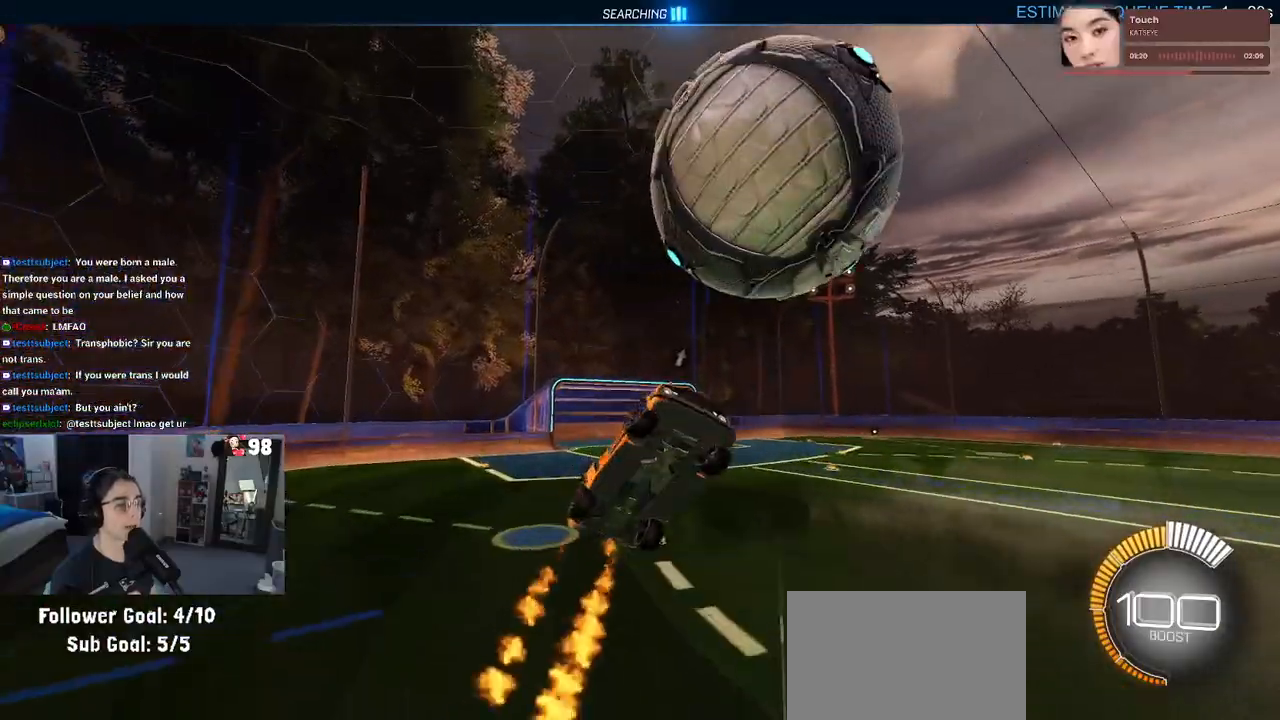
{"buttons": ["L1", "R2"], "left_stick": "up-right", "right_stick": "center", "events": [[133, "left_stick", "center"], [183, "left_stick", "up-right"]]}
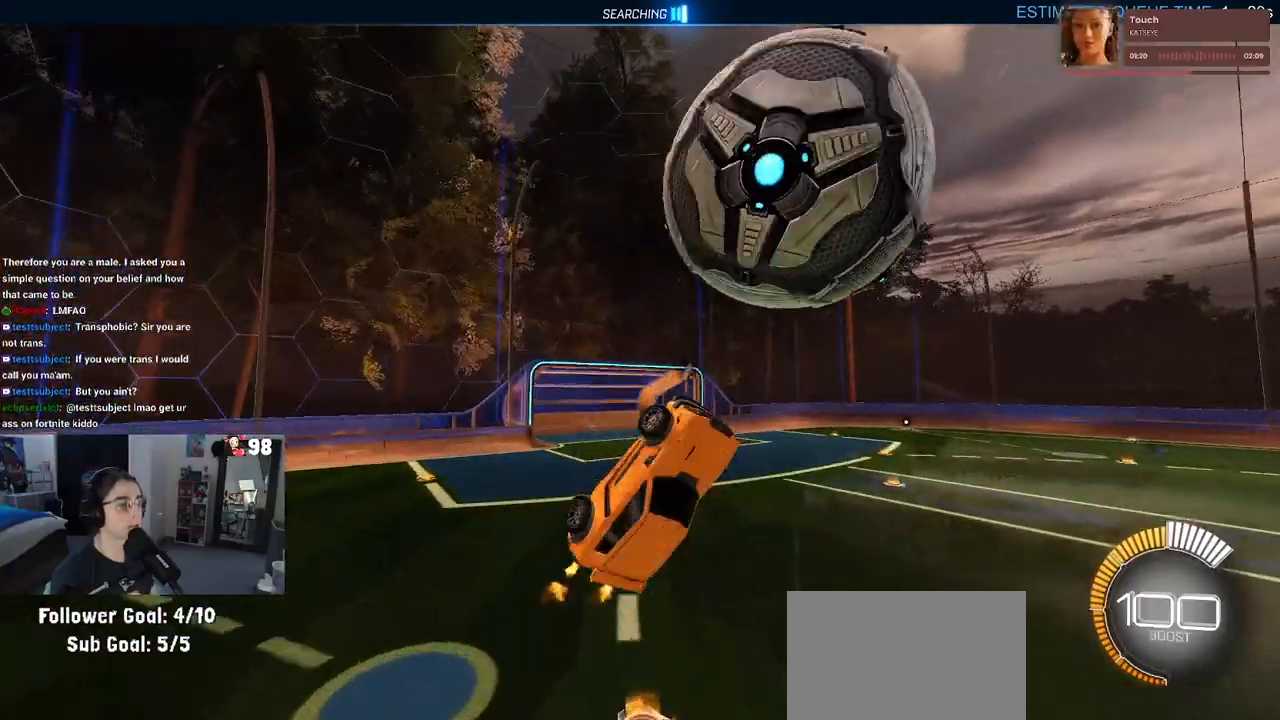
{"buttons": [], "left_stick": "right", "right_stick": "center", "events": [[50, "left_stick", "up-left"], [83, "L1", "up"], [167, "R2", "up"], [250, "left_stick", "center"], [483, "left_stick", "right"]]}
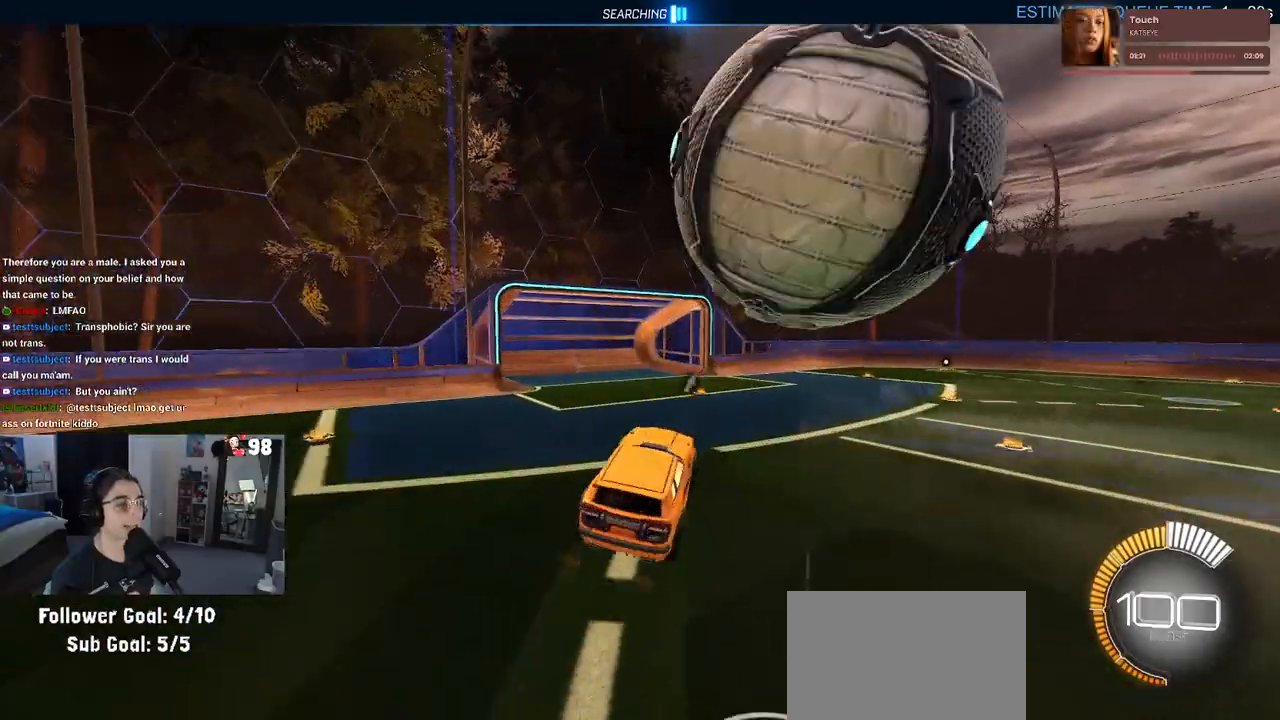
{"buttons": ["R2"], "left_stick": "center", "right_stick": "center", "events": [[200, "left_stick", "center"], [250, "R2", "down"], [300, "left_stick", "right"], [500, "left_stick", "center"]]}
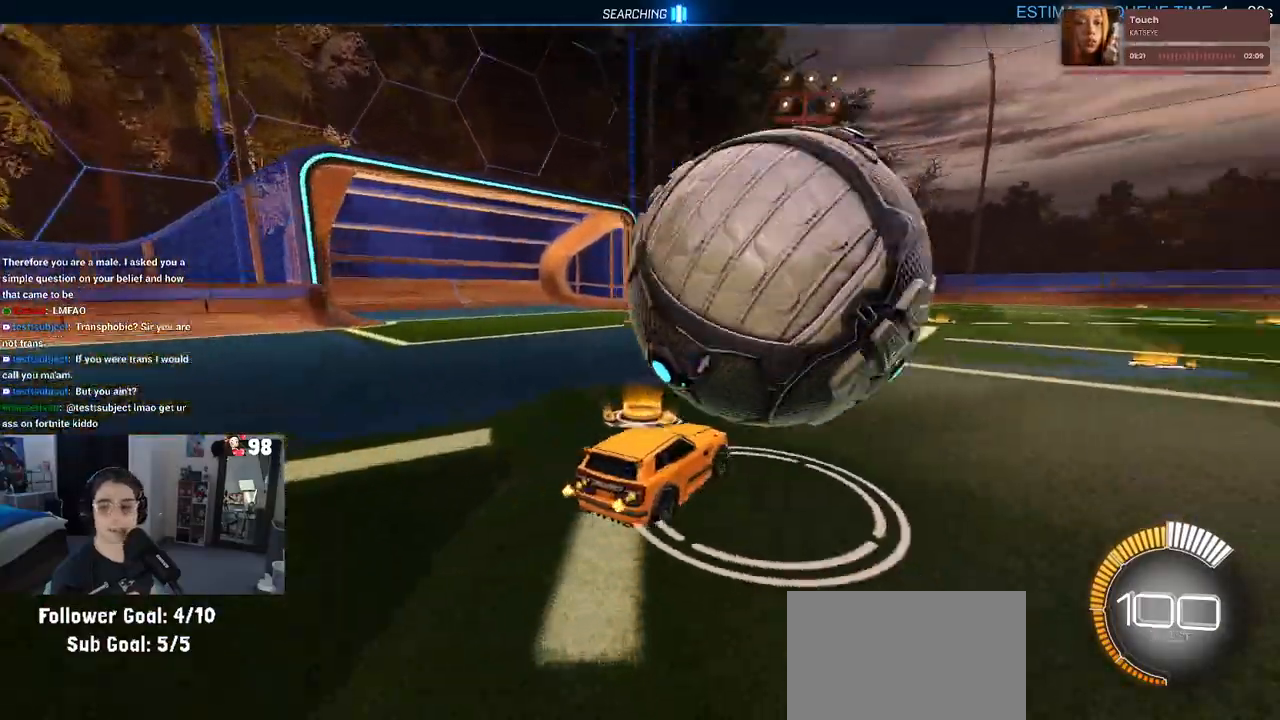
{"buttons": ["R2"], "left_stick": "left", "right_stick": "center", "events": [[133, "left_stick", "left"], [200, "R2", "up"], [200, "left_stick", "center"], [300, "L2", "down"], [333, "left_stick", "right"], [417, "R2", "down"], [433, "L2", "up"], [433, "left_stick", "center"], [500, "left_stick", "left"]]}
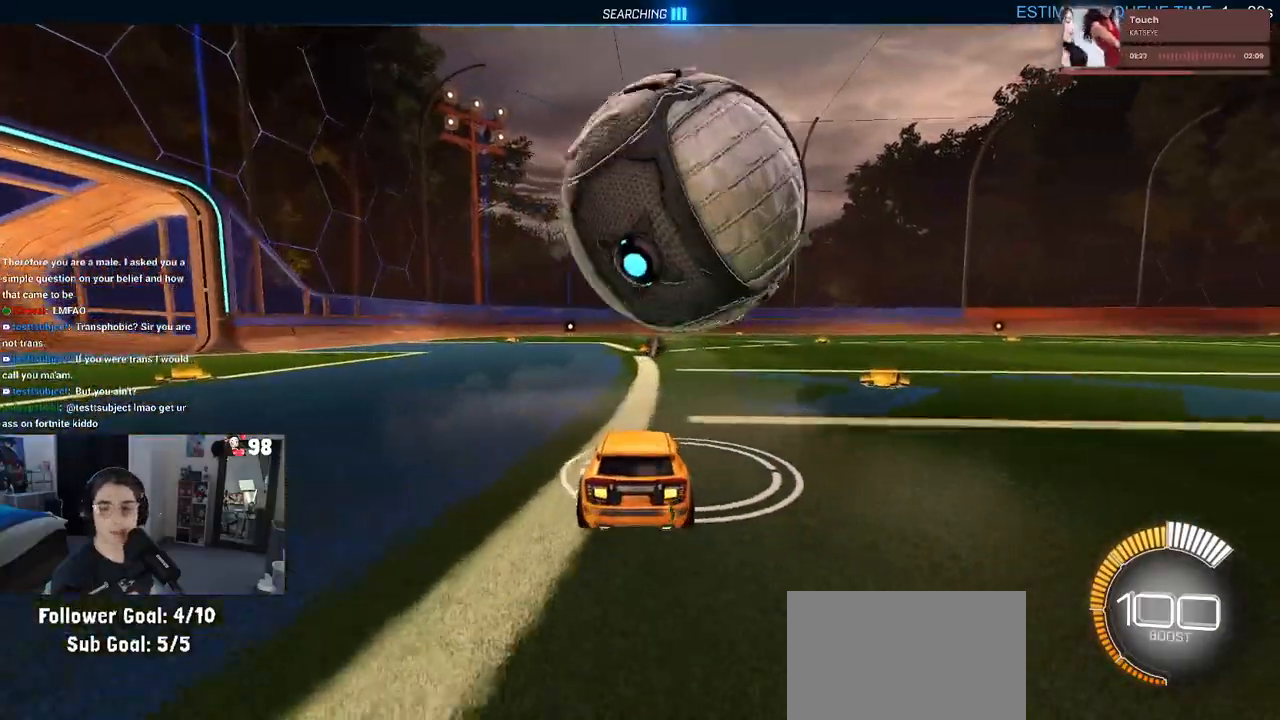
{"buttons": ["R2"], "left_stick": "right", "right_stick": "center", "events": [[100, "left_stick", "center"], [417, "left_stick", "right"]]}
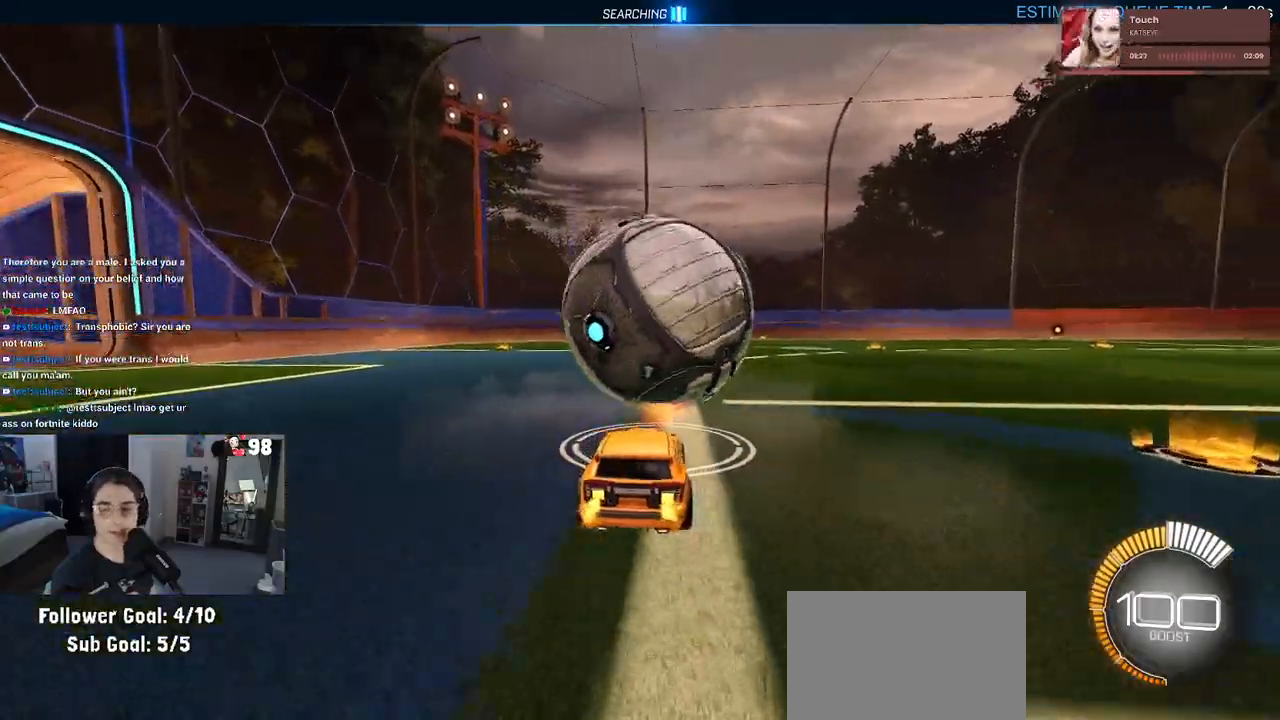
{"buttons": ["R1", "R2"], "left_stick": "center", "right_stick": "center", "events": [[17, "R1", "down"], [67, "left_stick", "left"], [217, "left_stick", "center"], [333, "left_stick", "left"], [500, "left_stick", "center"]]}
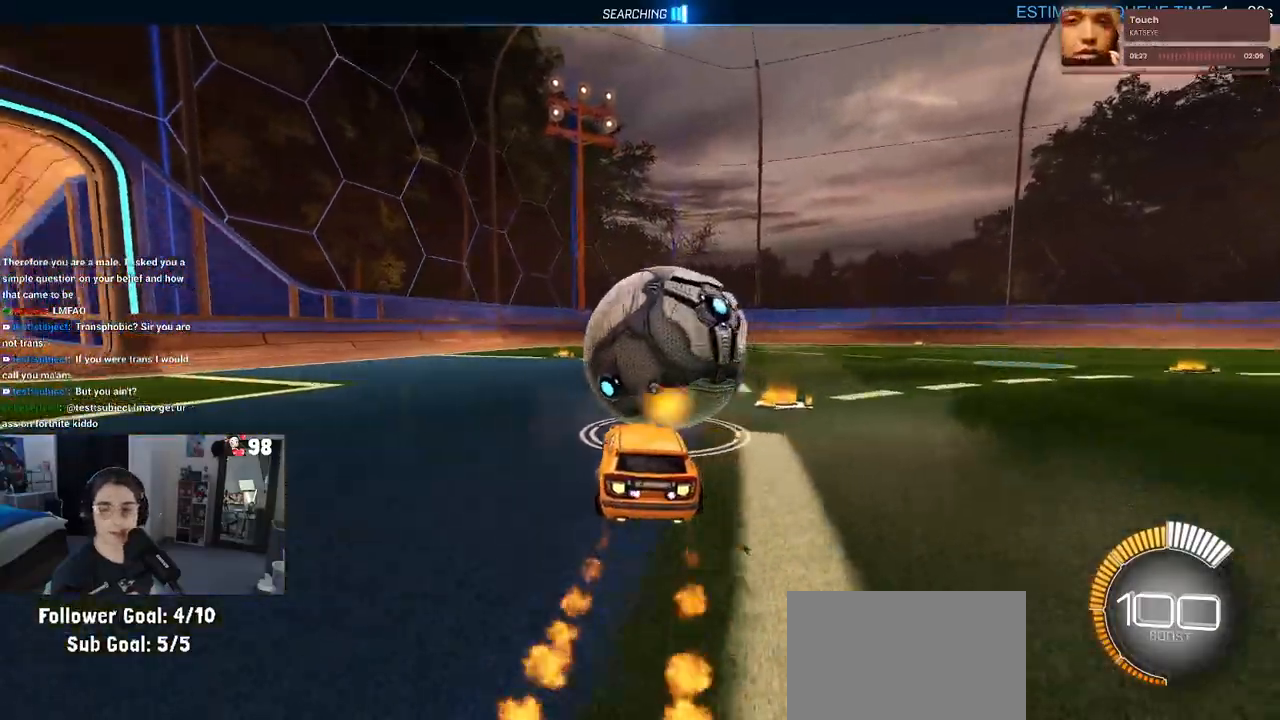
{"buttons": ["R1", "R2"], "left_stick": "right", "right_stick": "center", "events": [[383, "left_stick", "right"]]}
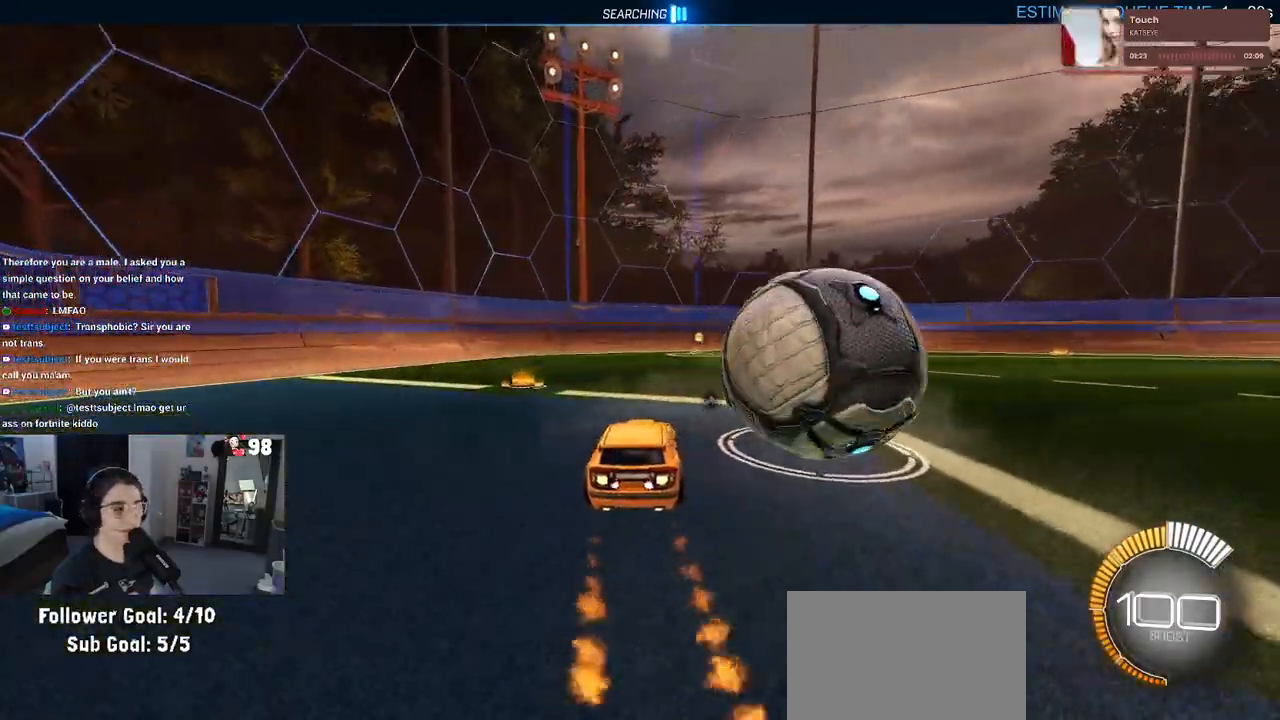
{"buttons": ["R2"], "left_stick": "center", "right_stick": "center", "events": [[50, "R1", "up"], [217, "R2", "up"], [467, "R2", "down"], [483, "left_stick", "center"]]}
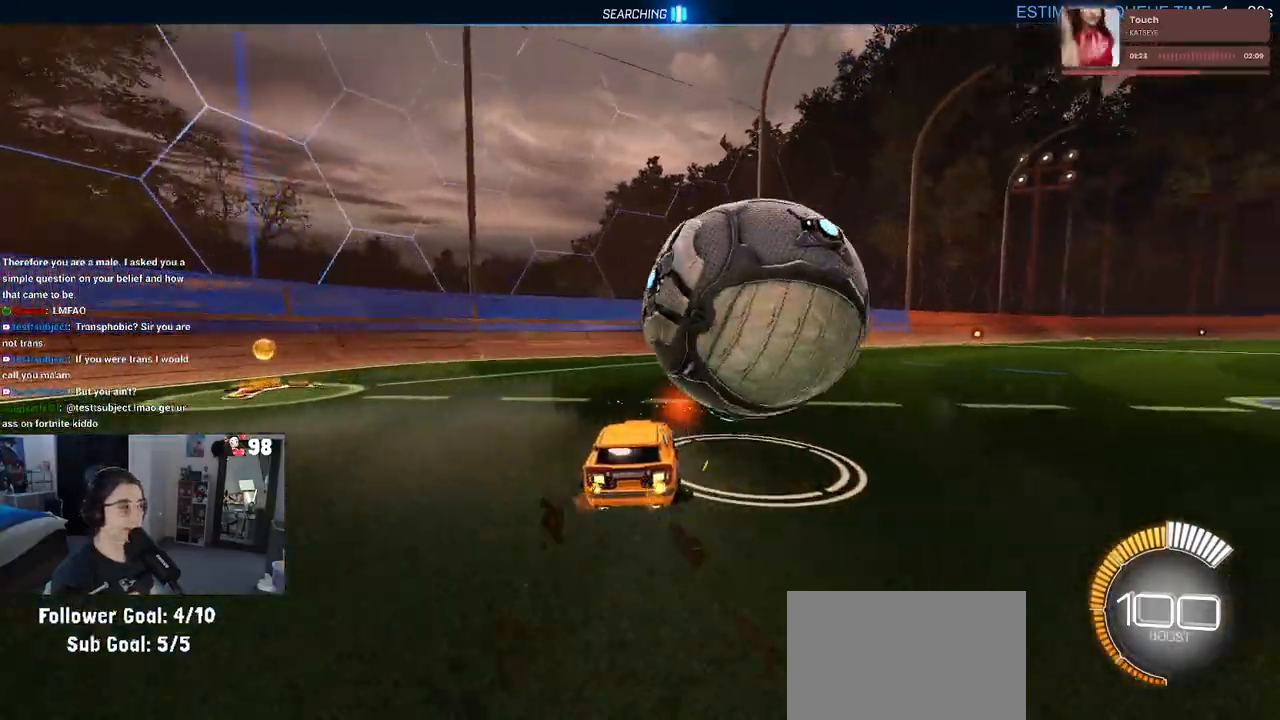
{"buttons": ["R2"], "left_stick": "center", "right_stick": "center", "events": [[83, "R2", "up"], [83, "left_stick", "left"], [217, "left_stick", "center"], [333, "R2", "down"]]}
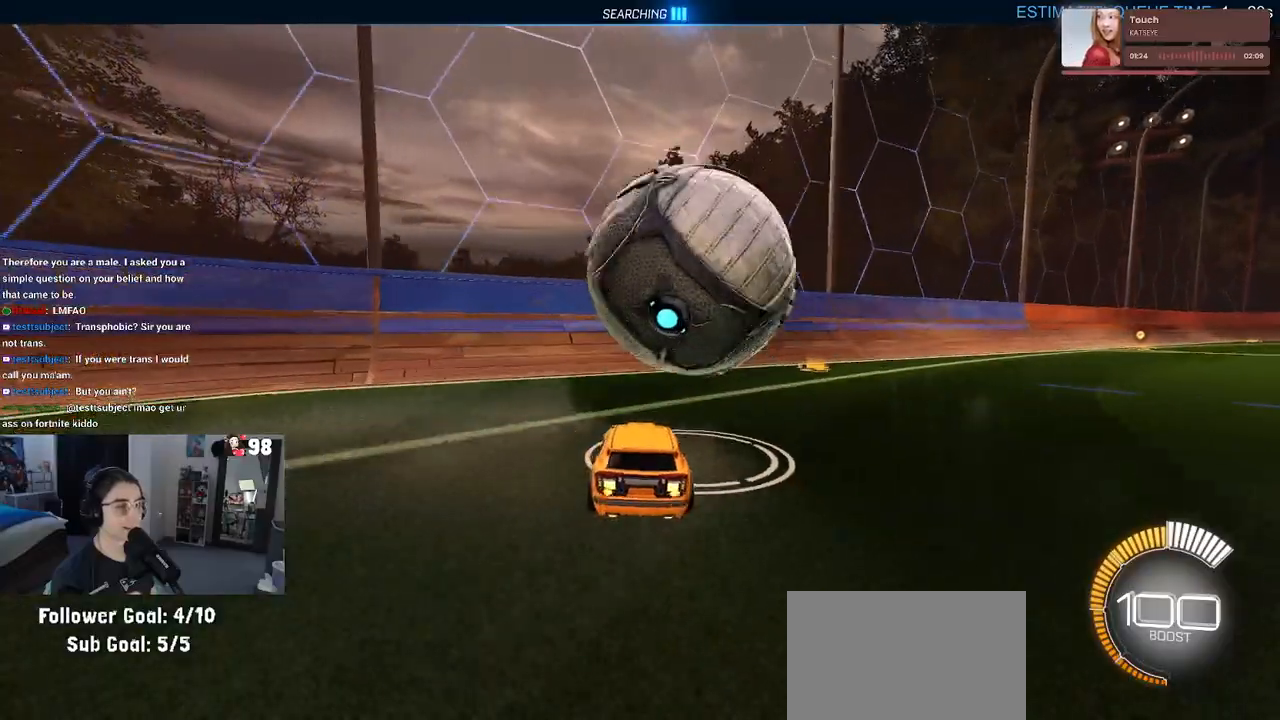
{"buttons": ["R1", "R2"], "left_stick": "left", "right_stick": "center", "events": [[83, "R1", "down"], [83, "left_stick", "left"], [183, "left_stick", "center"], [283, "left_stick", "right"], [333, "TRIANGLE", "down"], [350, "left_stick", "center"], [433, "TRIANGLE", "up"], [433, "left_stick", "left"]]}
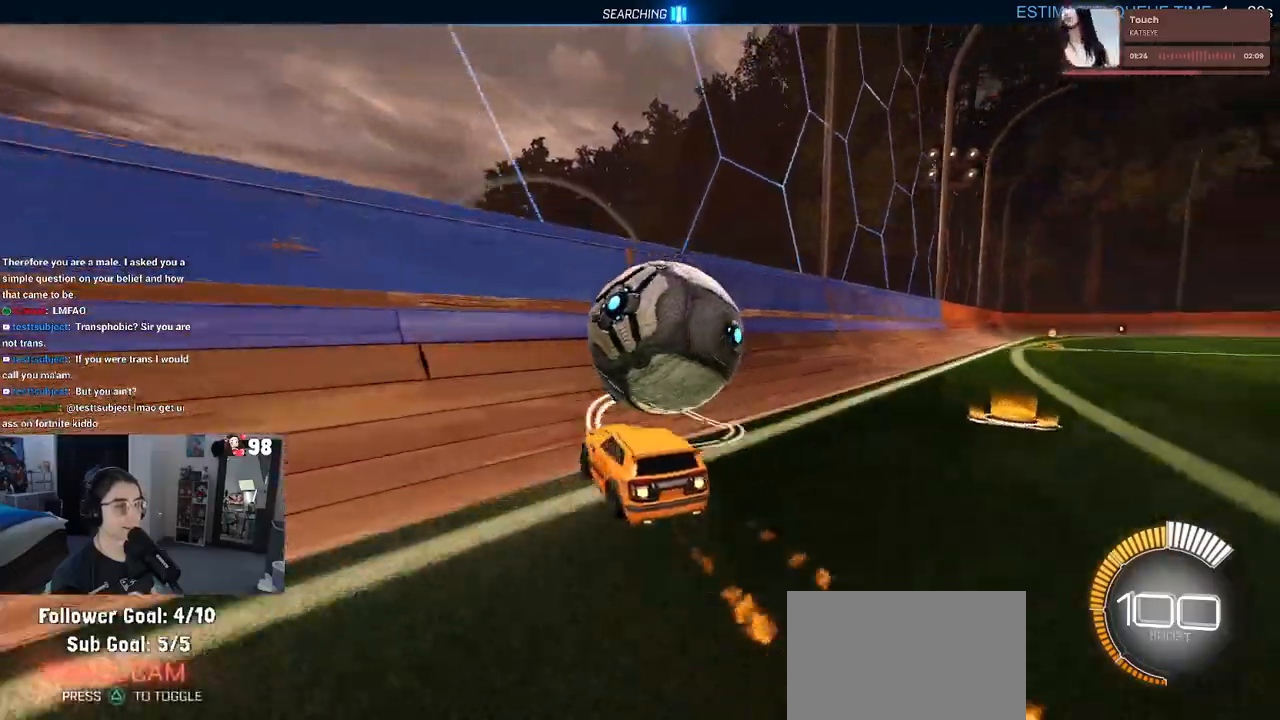
{"buttons": ["L2"], "left_stick": "right", "right_stick": "center", "events": [[33, "left_stick", "center"], [200, "R1", "up"], [200, "left_stick", "right"], [433, "L2", "down"], [450, "R2", "up"]]}
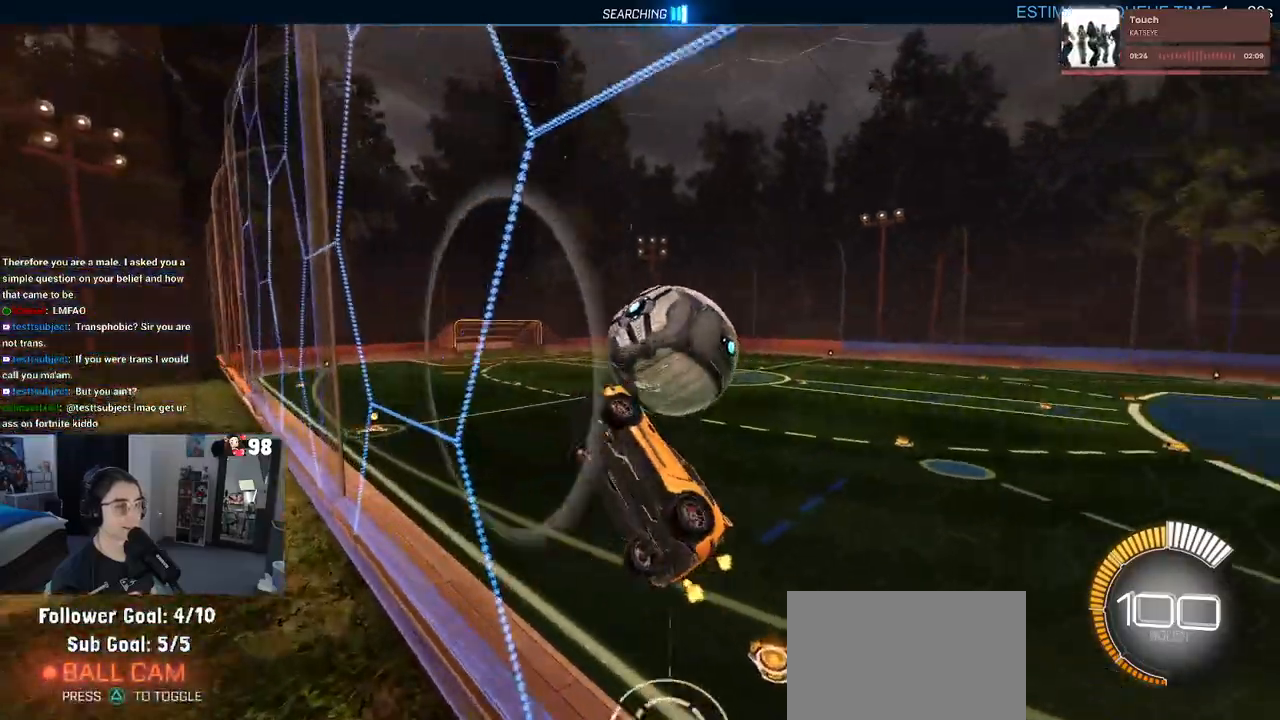
{"buttons": ["L1", "R1", "R2"], "left_stick": "up", "right_stick": "center", "events": [[50, "R2", "down"], [83, "left_stick", "center"], [100, "L2", "up"], [117, "CROSS", "down"], [133, "left_stick", "down"], [233, "L1", "down"], [317, "CROSS", "up"], [333, "R1", "down"], [400, "left_stick", "left"], [483, "left_stick", "up"]]}
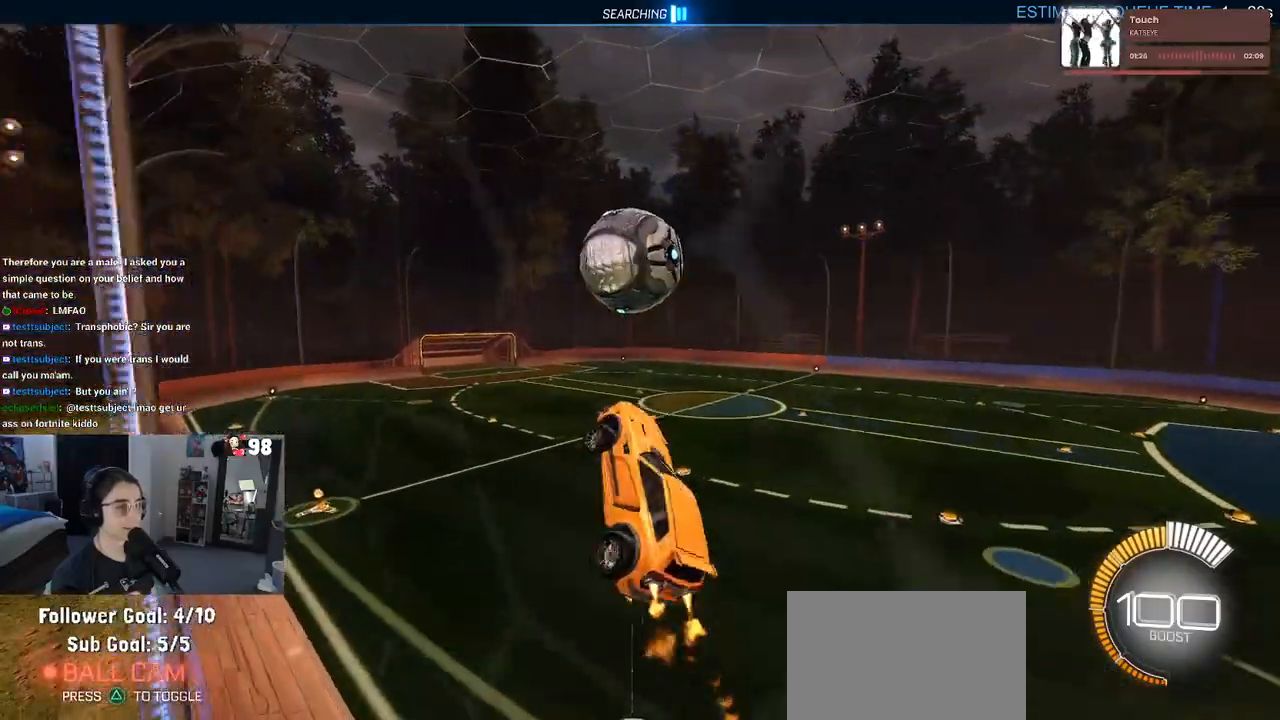
{"buttons": ["L1", "R1", "R2"], "left_stick": "left", "right_stick": "center", "events": [[33, "left_stick", "up-right"], [233, "left_stick", "left"]]}
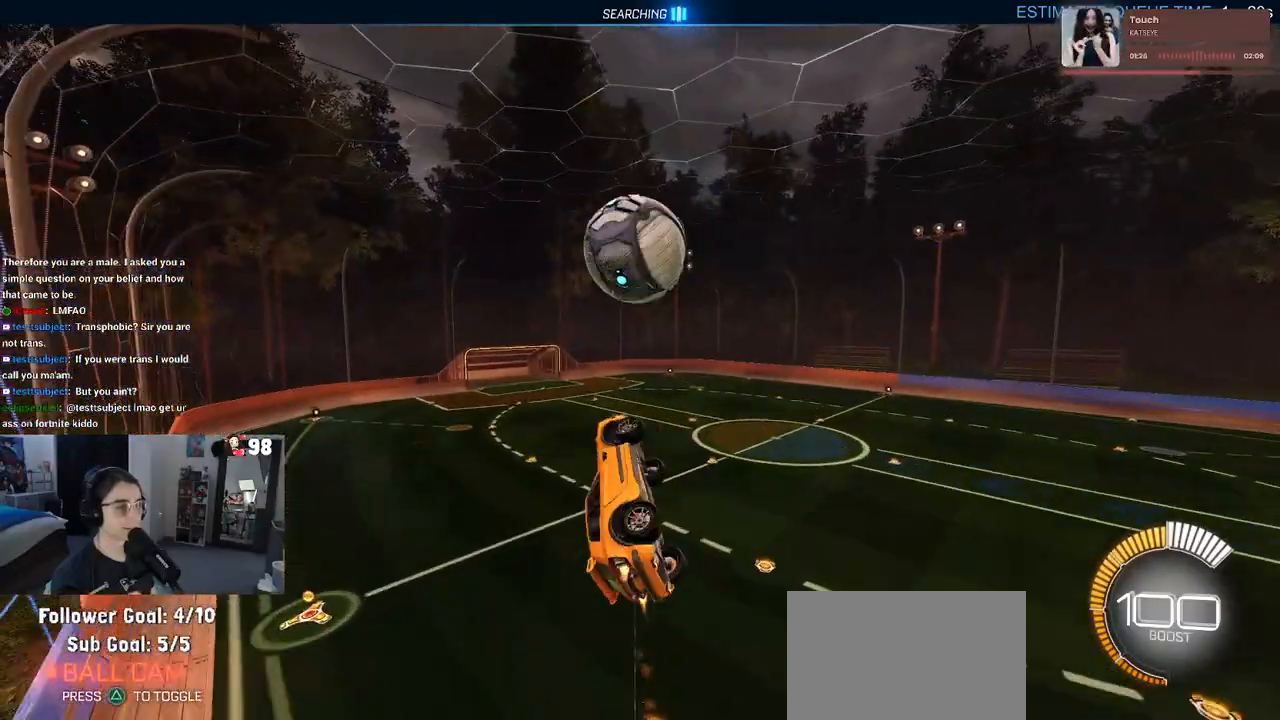
{"buttons": ["L1", "R2"], "left_stick": "center", "right_stick": "center", "events": [[50, "left_stick", "center"], [117, "left_stick", "up-right"], [167, "R1", "up"], [483, "left_stick", "center"]]}
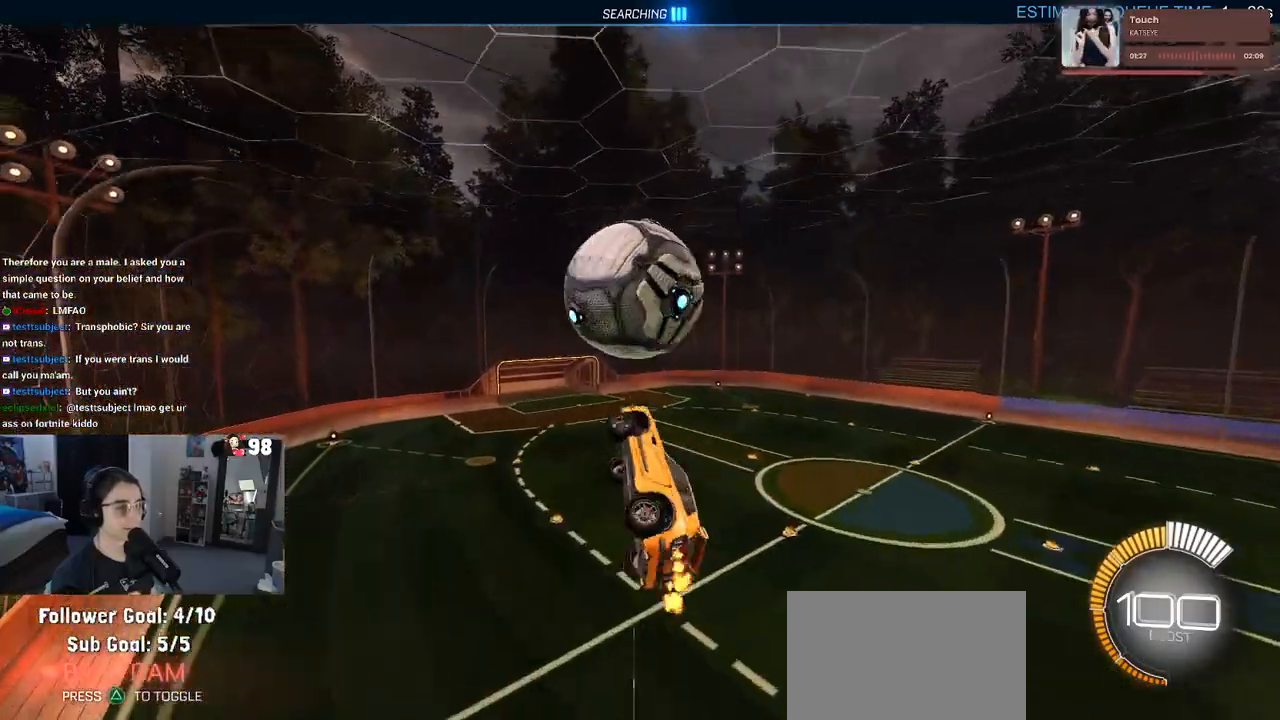
{"buttons": ["L1", "R2"], "left_stick": "up", "right_stick": "center", "events": [[67, "left_stick", "left"], [117, "TRIANGLE", "down"], [133, "R1", "down"], [300, "TRIANGLE", "up"], [367, "R1", "up"], [450, "left_stick", "up"]]}
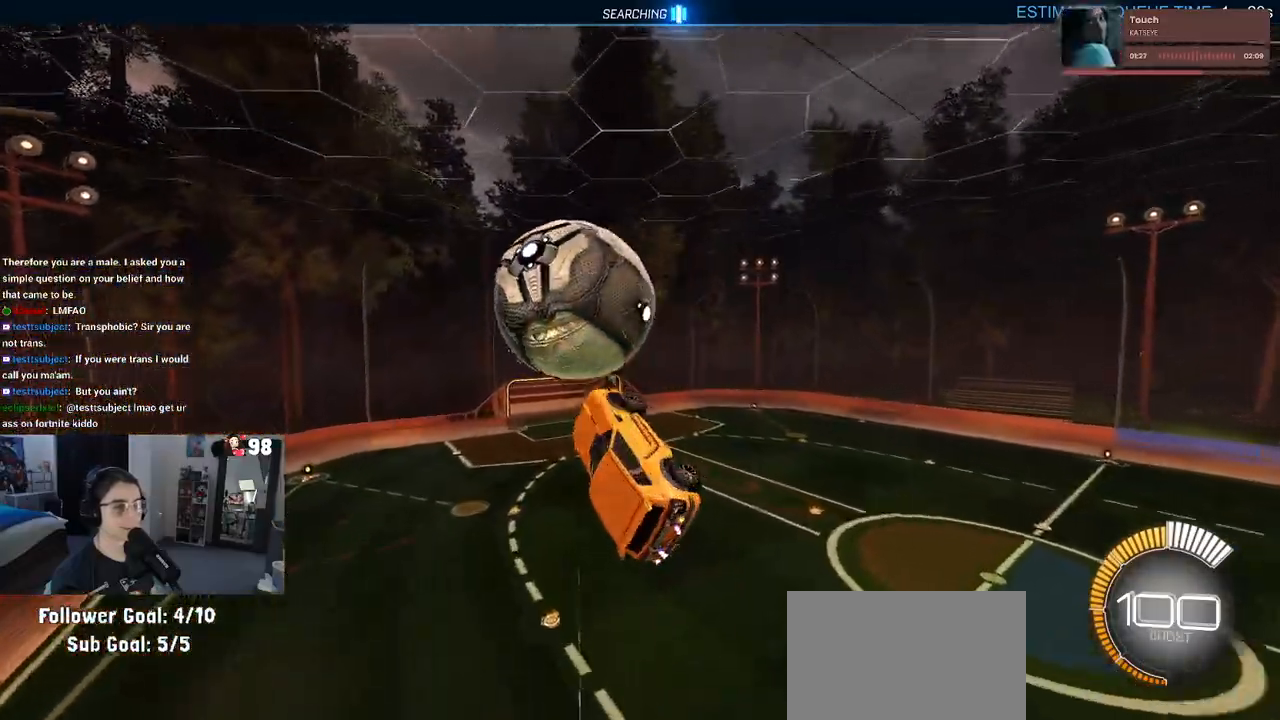
{"buttons": ["L1", "R2"], "left_stick": "right", "right_stick": "center", "events": [[200, "left_stick", "left"], [300, "R1", "down"], [317, "left_stick", "center"], [383, "left_stick", "right"], [467, "R1", "up"]]}
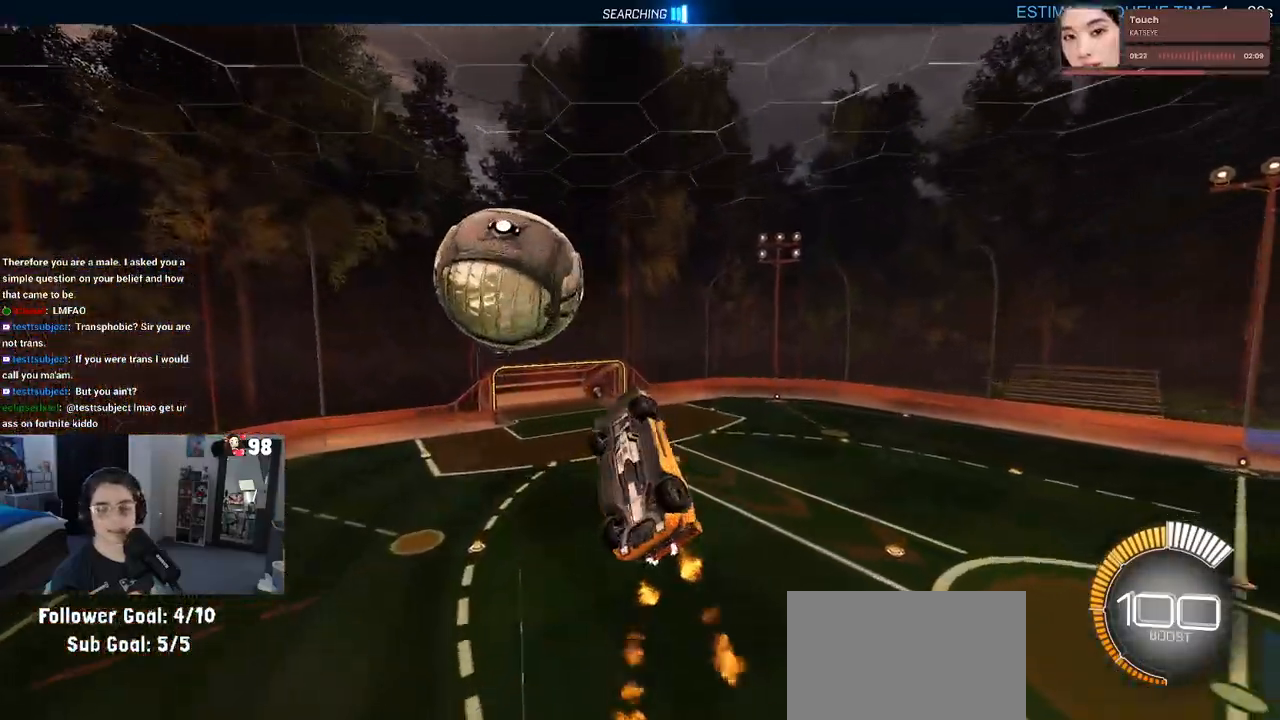
{"buttons": ["L1", "R1", "R2"], "left_stick": "left", "right_stick": "center", "events": [[33, "left_stick", "center"], [100, "left_stick", "up-left"], [167, "left_stick", "left"], [417, "R1", "down"]]}
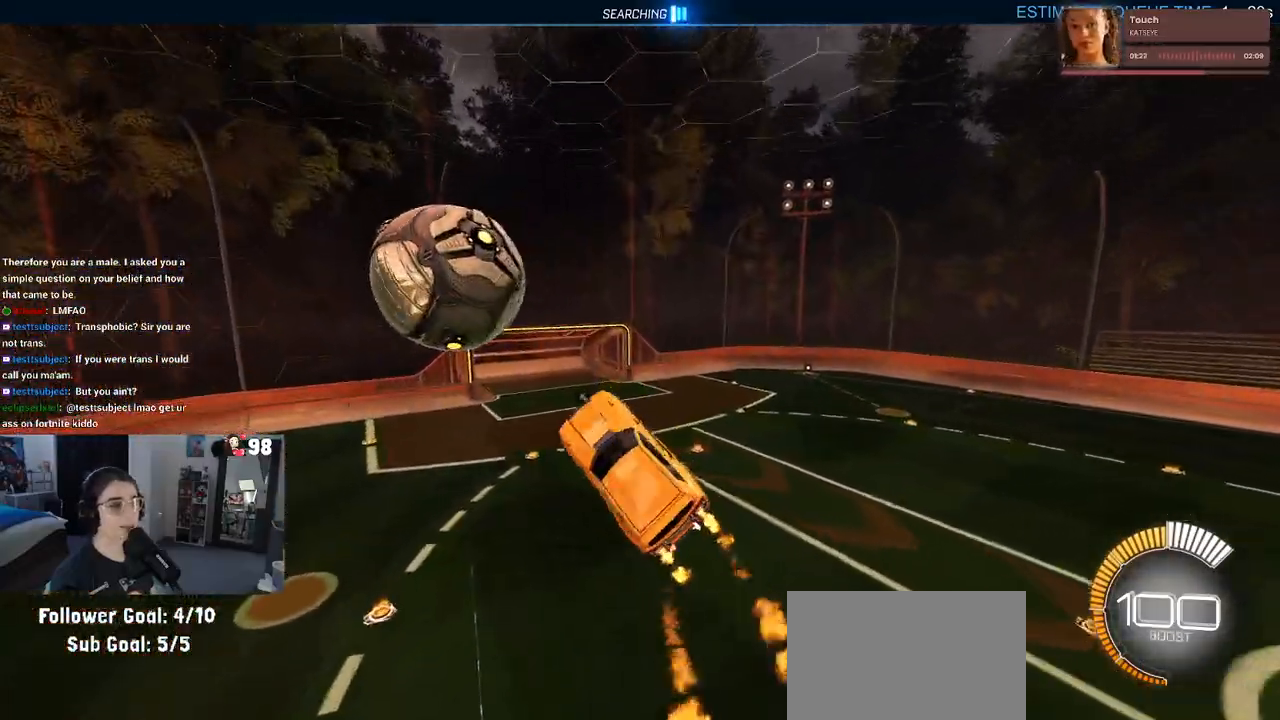
{"buttons": ["R1", "R2"], "left_stick": "center", "right_stick": "center", "events": [[17, "left_stick", "down-left"], [167, "left_stick", "center"], [317, "left_stick", "left"], [367, "L1", "up"], [450, "left_stick", "center"]]}